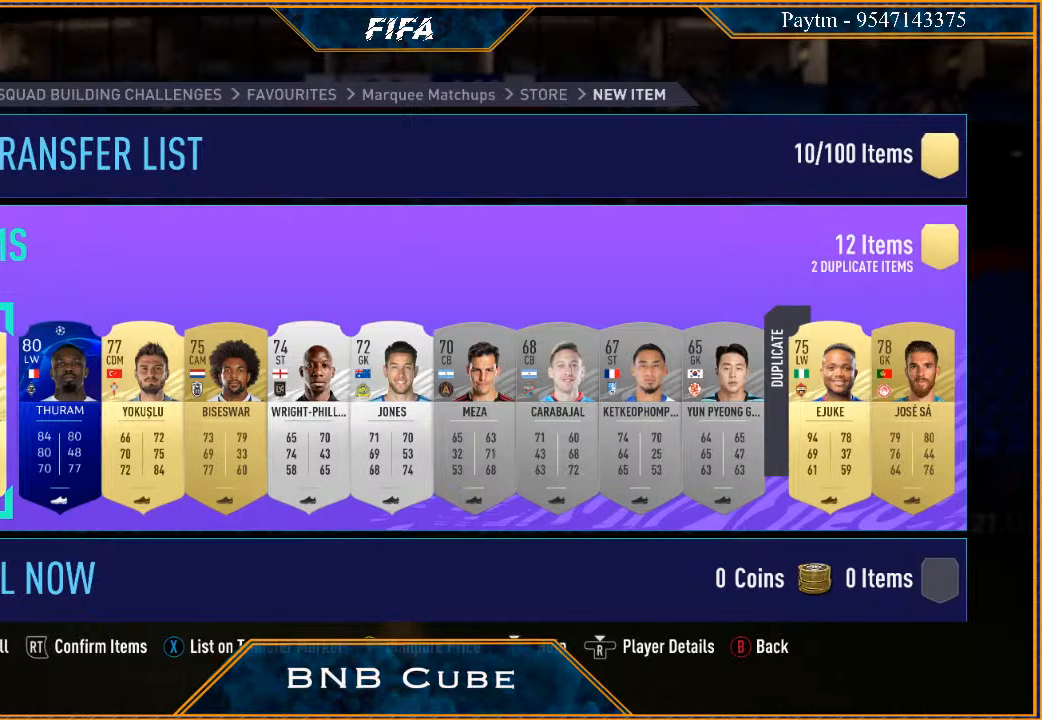
Gameplay with a controller (Xbox layout); each line is a JSON object with the inputs held at the frame after it. "events" lists button and stick changes between this image and that frame as [ms after this image, input, new state], when the widget could be followed in between.
{"buttons": [], "left_stick": "right", "right_stick": "center", "events": [[33, "left_stick", "right"]]}
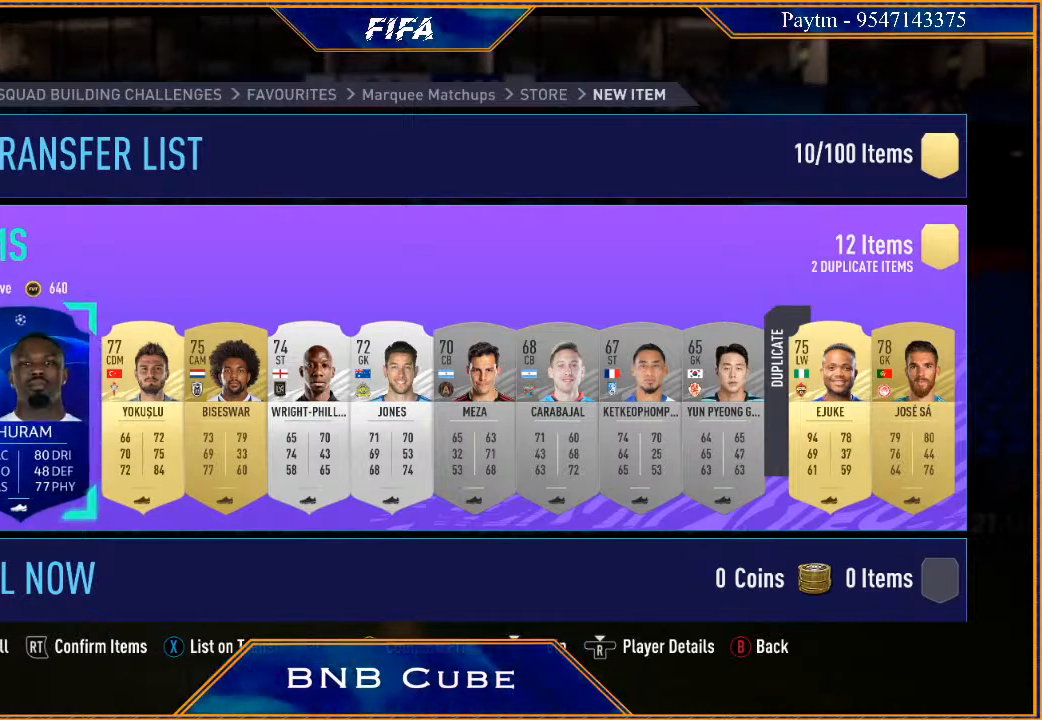
{"buttons": [], "left_stick": "right", "right_stick": "center", "events": []}
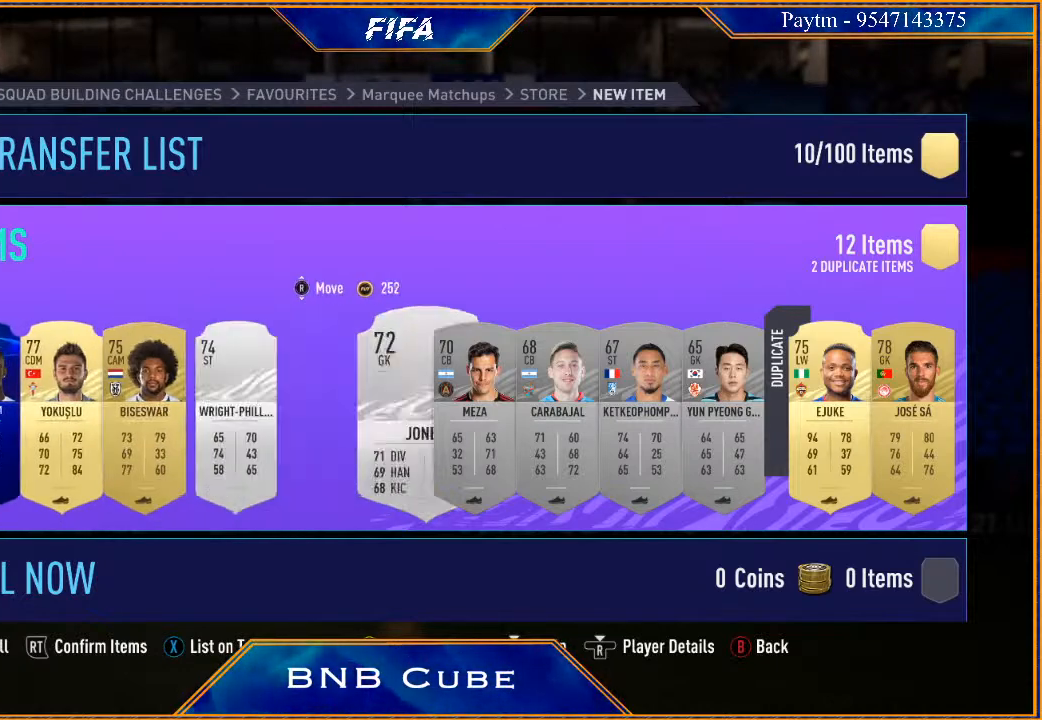
{"buttons": [], "left_stick": "right", "right_stick": "center", "events": []}
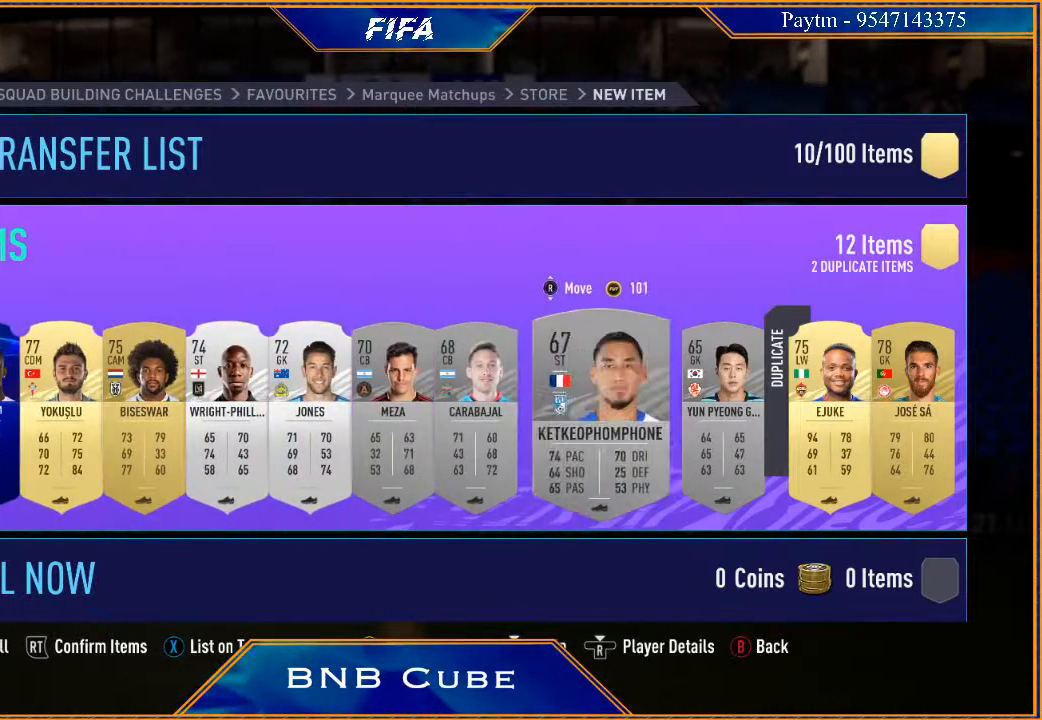
{"buttons": [], "left_stick": "center", "right_stick": "up", "events": [[333, "left_stick", "center"], [500, "right_stick", "up"]]}
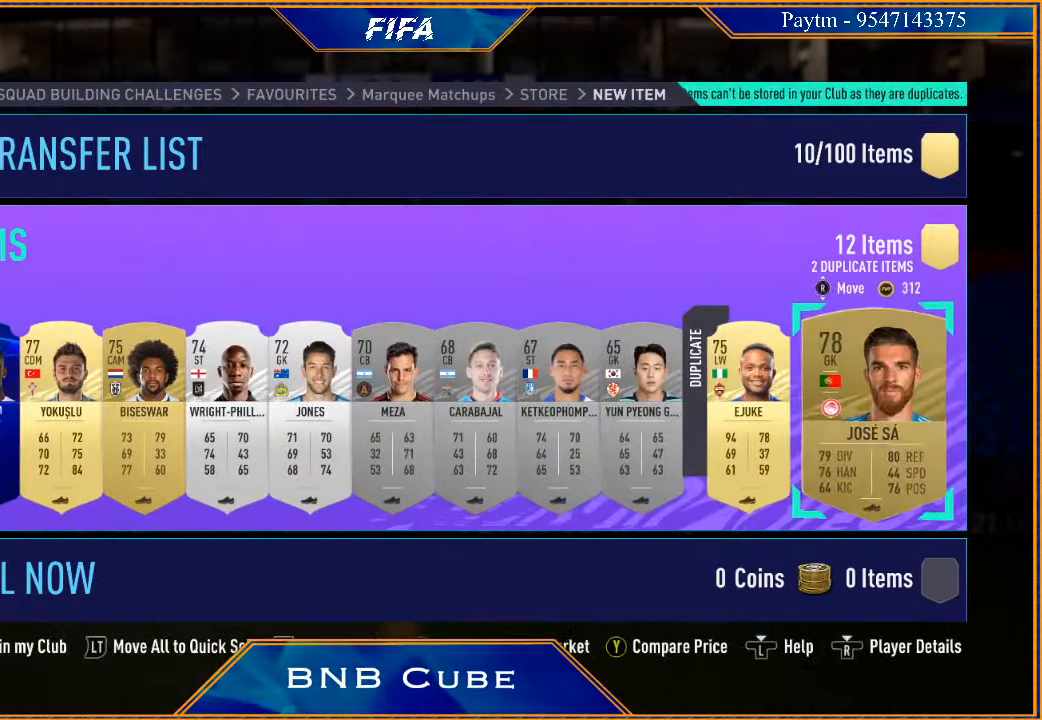
{"buttons": [], "left_stick": "center", "right_stick": "center", "events": [[200, "right_stick", "center"]]}
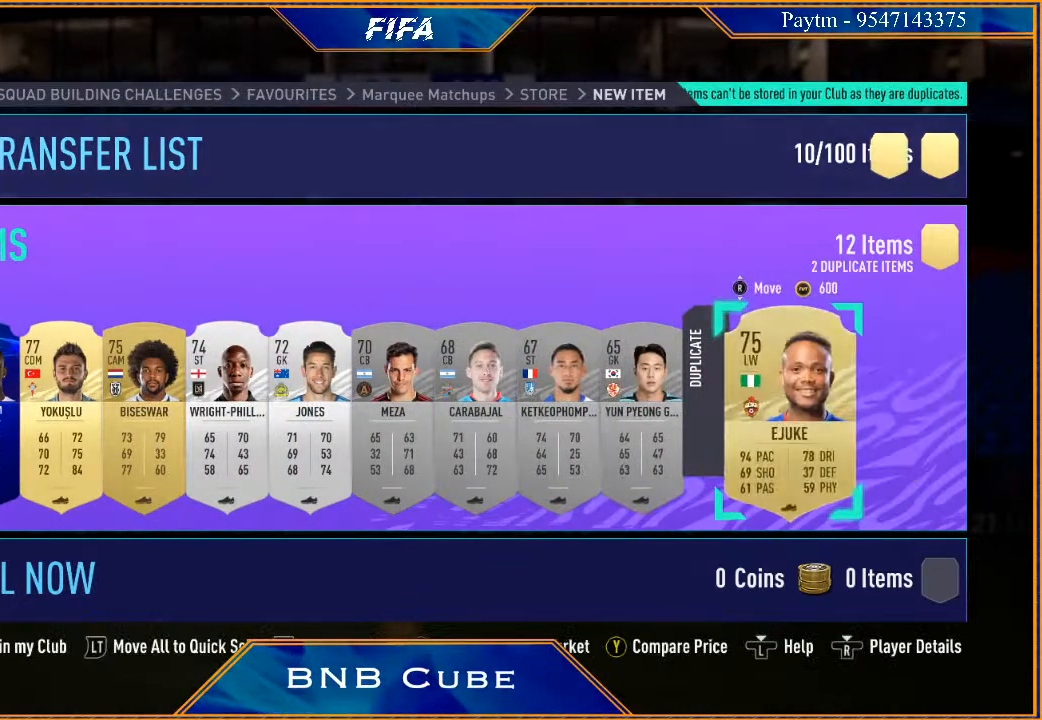
{"buttons": [], "left_stick": "center", "right_stick": "center", "events": [[167, "right_stick", "up"], [333, "right_stick", "center"]]}
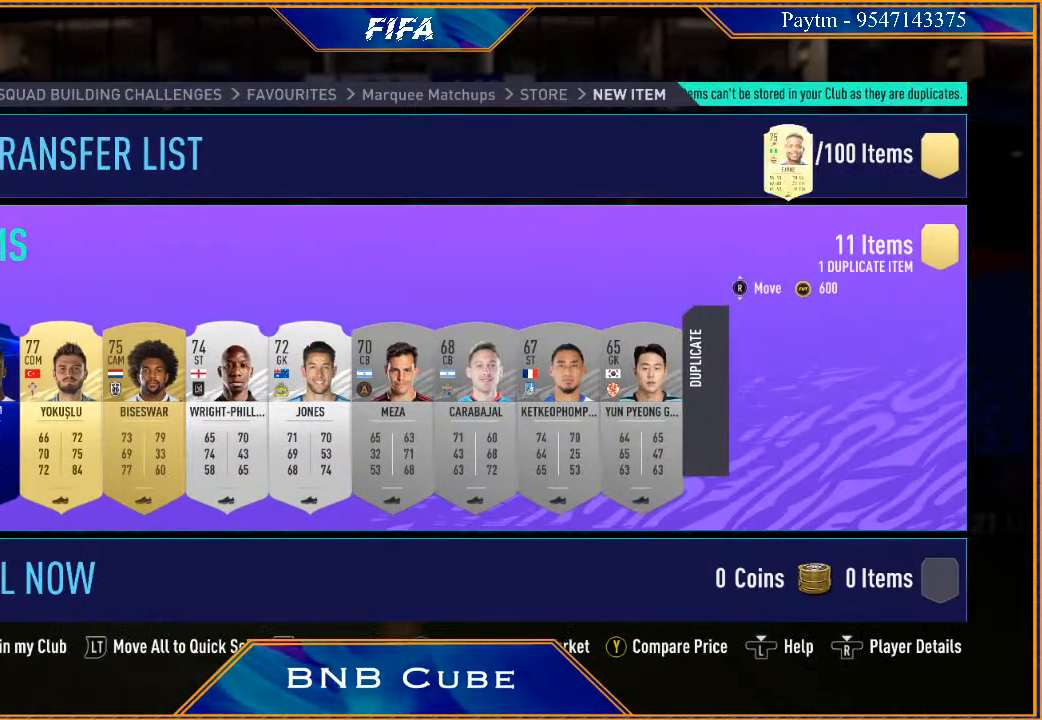
{"buttons": [], "left_stick": "center", "right_stick": "up", "events": [[167, "right_stick", "up"]]}
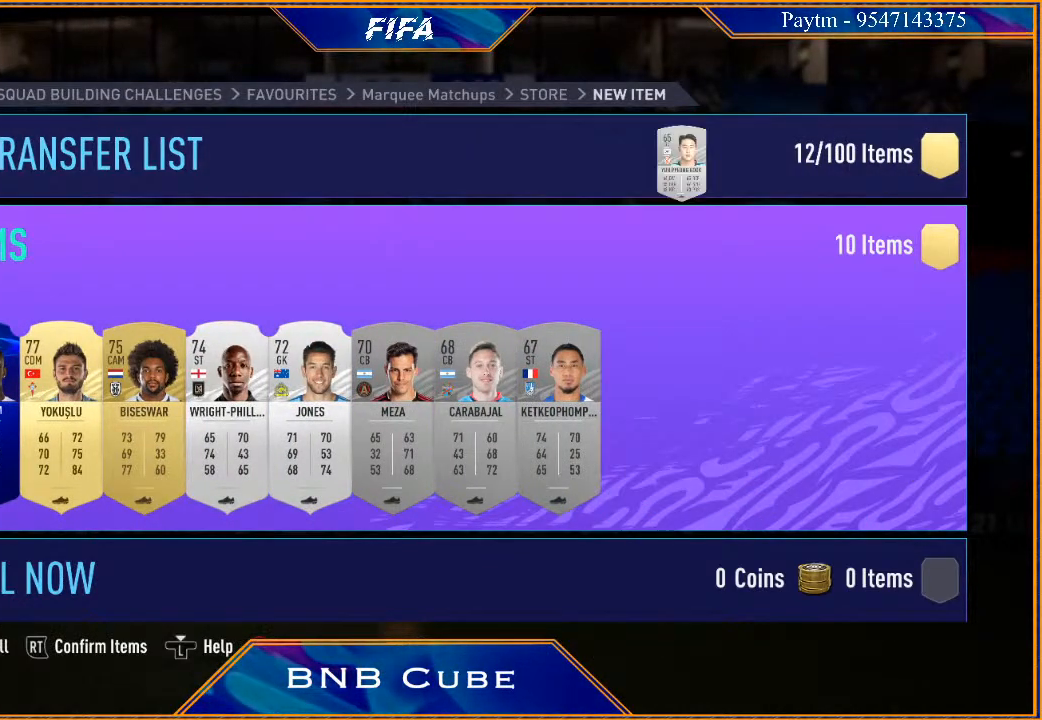
{"buttons": [], "left_stick": "center", "right_stick": "up", "events": []}
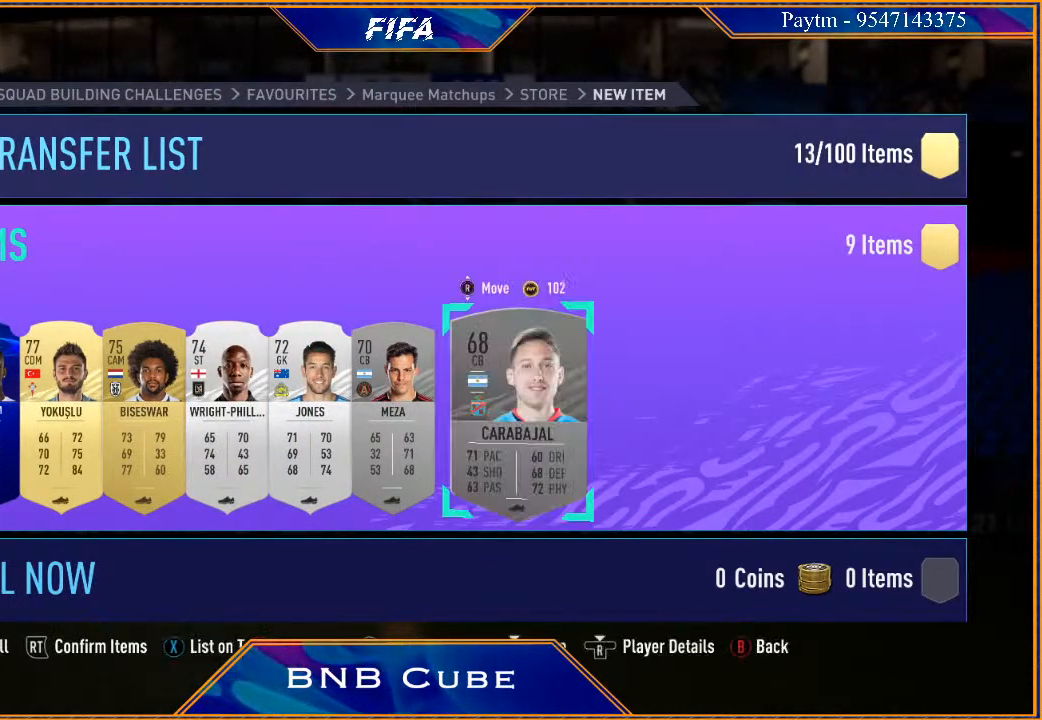
{"buttons": [], "left_stick": "center", "right_stick": "up", "events": []}
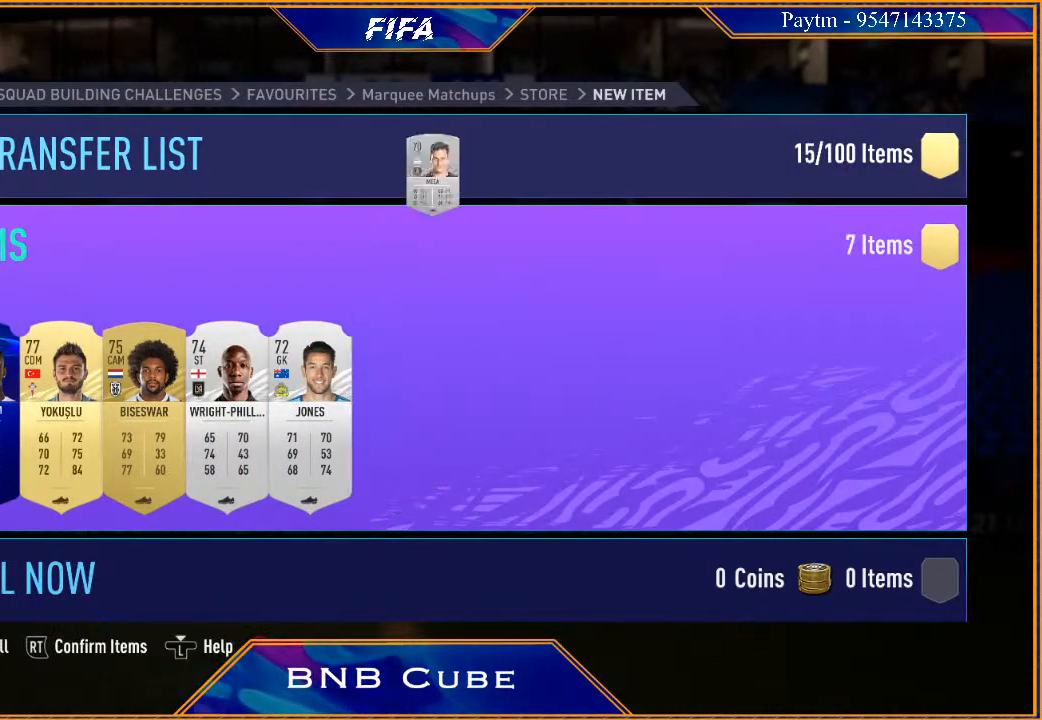
{"buttons": [], "left_stick": "center", "right_stick": "up", "events": []}
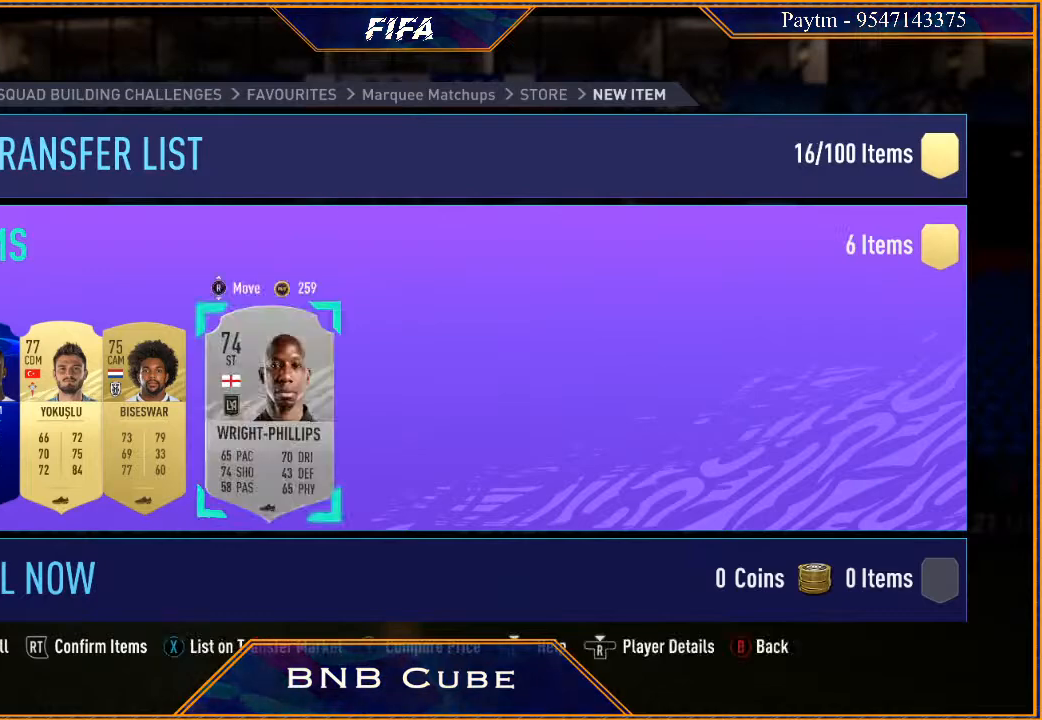
{"buttons": [], "left_stick": "center", "right_stick": "up", "events": []}
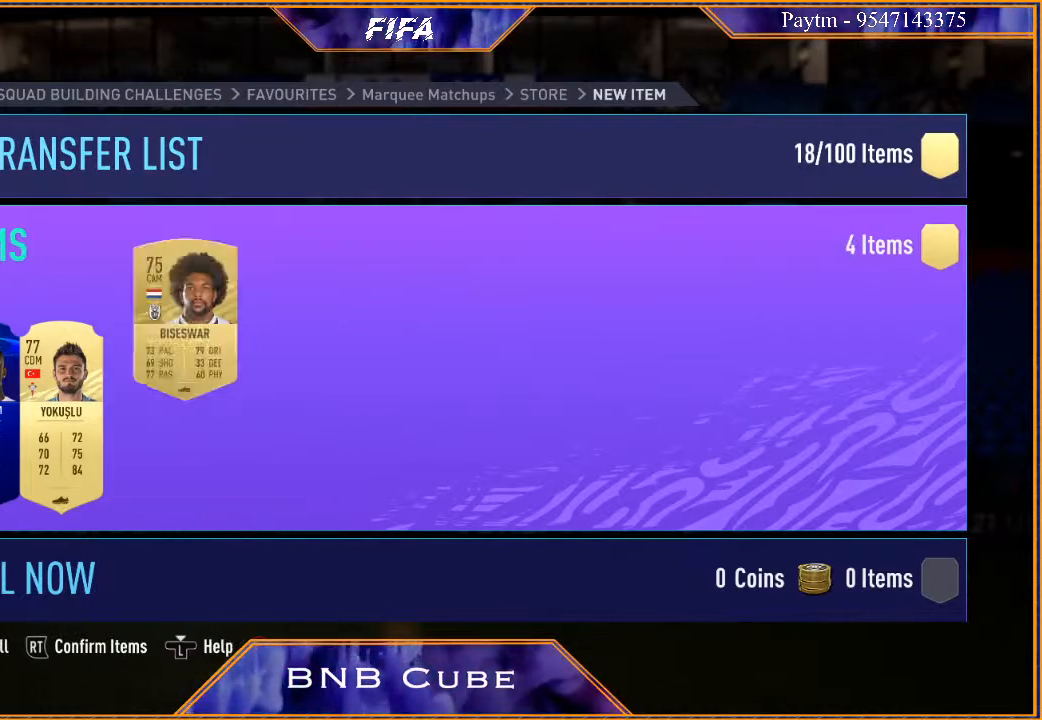
{"buttons": [], "left_stick": "center", "right_stick": "up", "events": []}
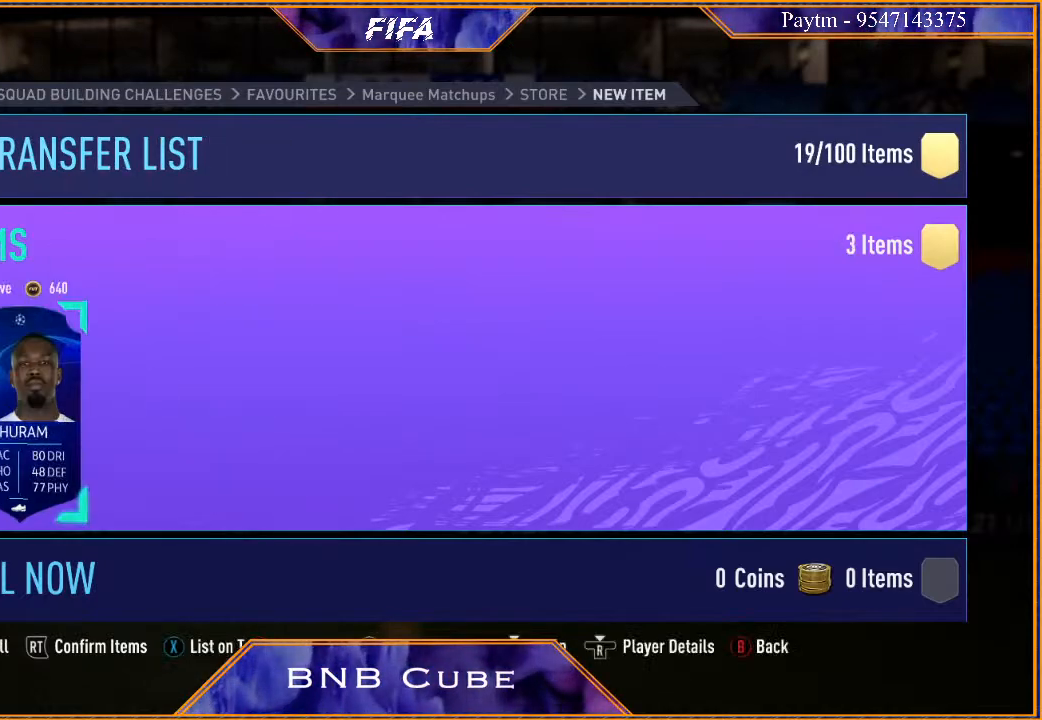
{"buttons": [], "left_stick": "center", "right_stick": "up", "events": []}
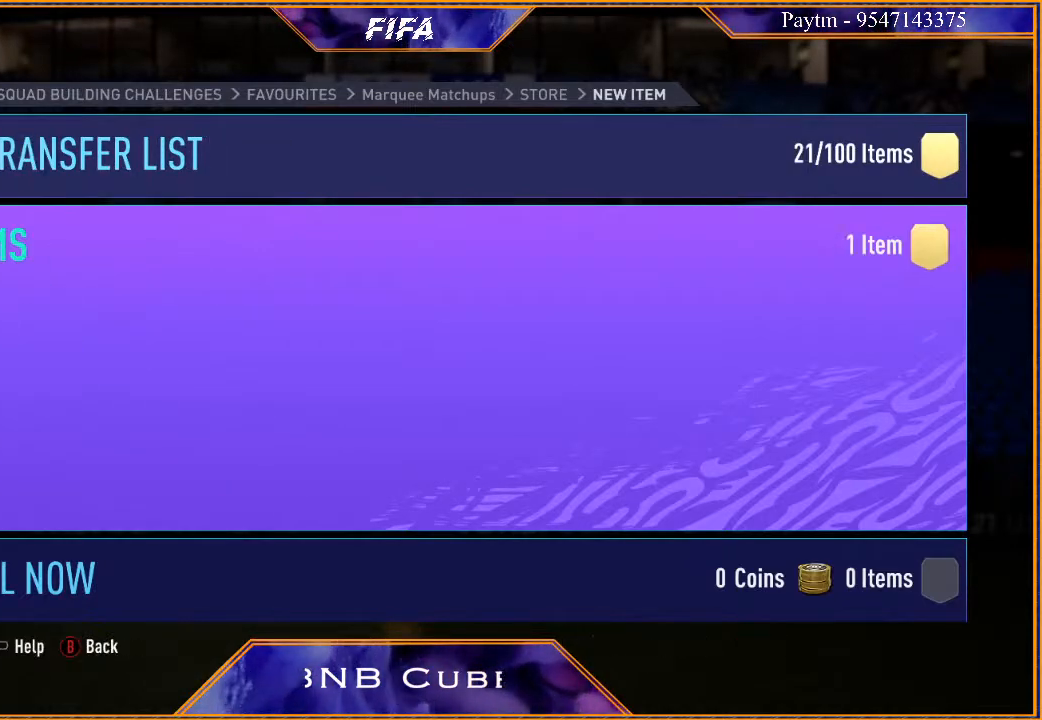
{"buttons": [], "left_stick": "up", "right_stick": "center", "events": [[500, "left_stick", "up"], [500, "right_stick", "center"]]}
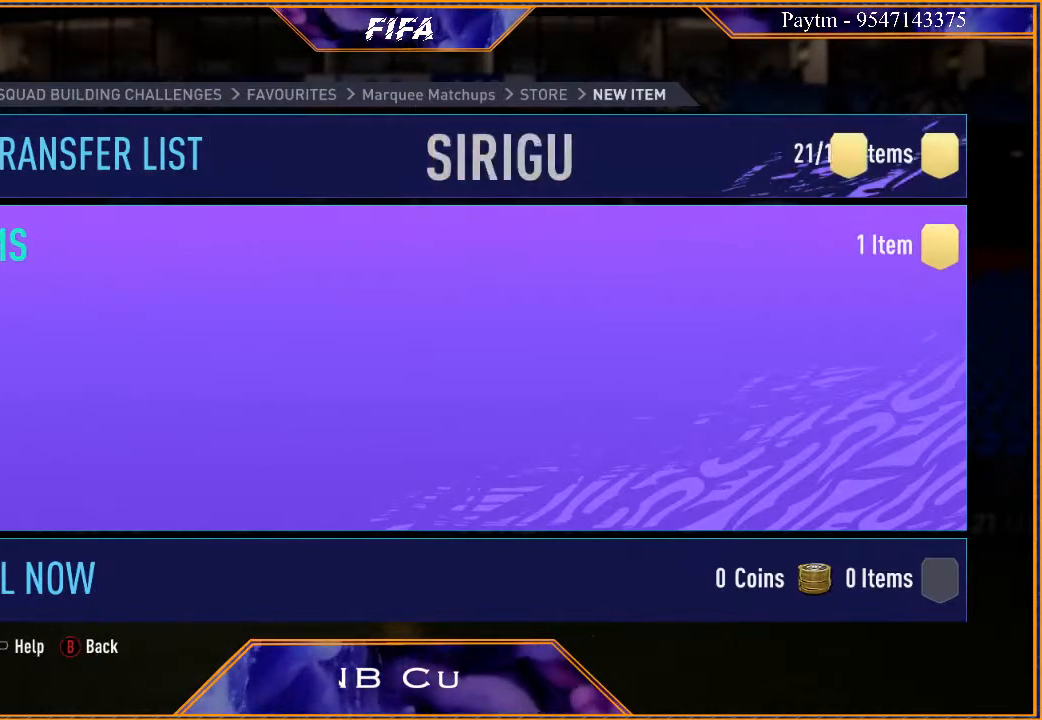
{"buttons": [], "left_stick": "center", "right_stick": "center", "events": [[133, "left_stick", "center"]]}
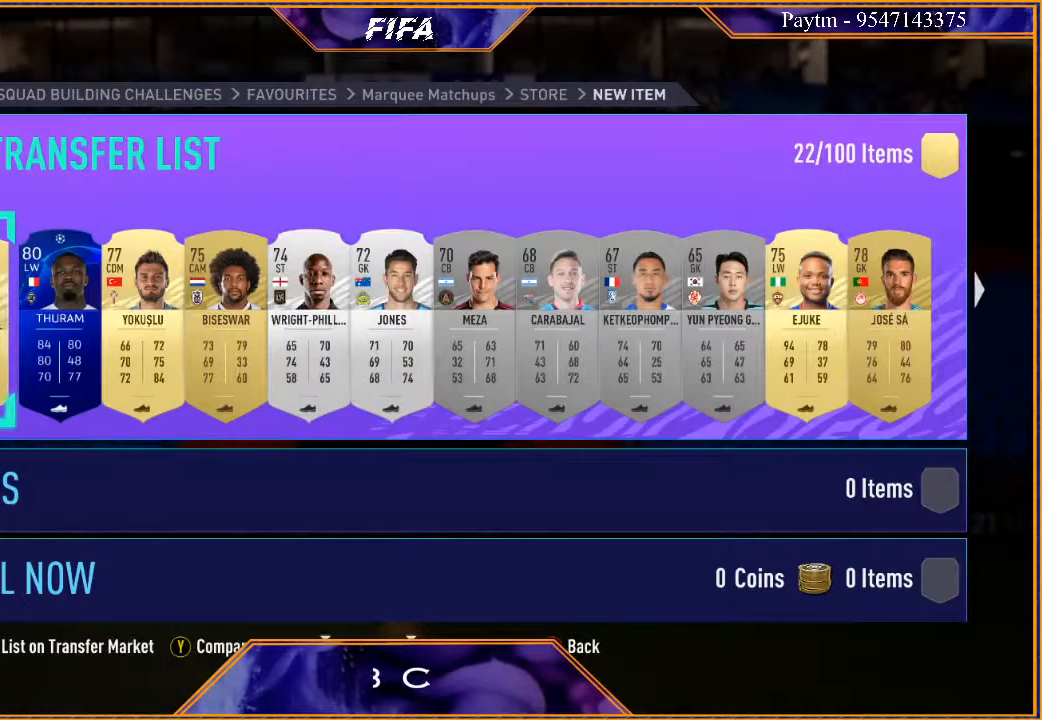
{"buttons": [], "left_stick": "center", "right_stick": "center", "events": [[33, "R2", "down"], [433, "R2", "up"]]}
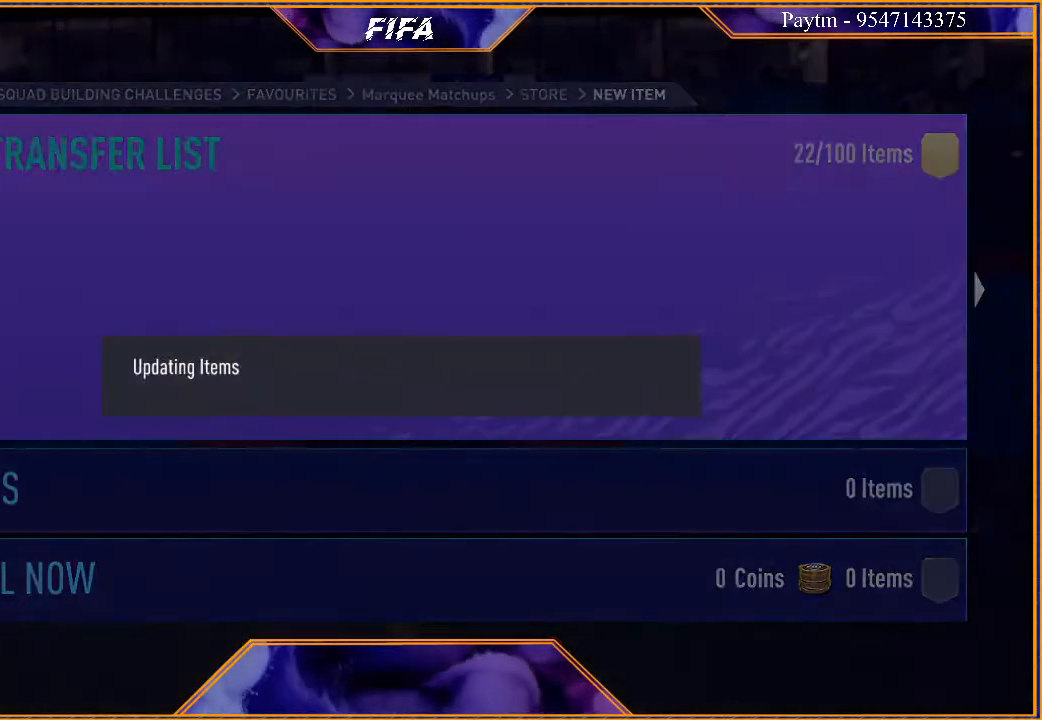
{"buttons": [], "left_stick": "center", "right_stick": "center", "events": []}
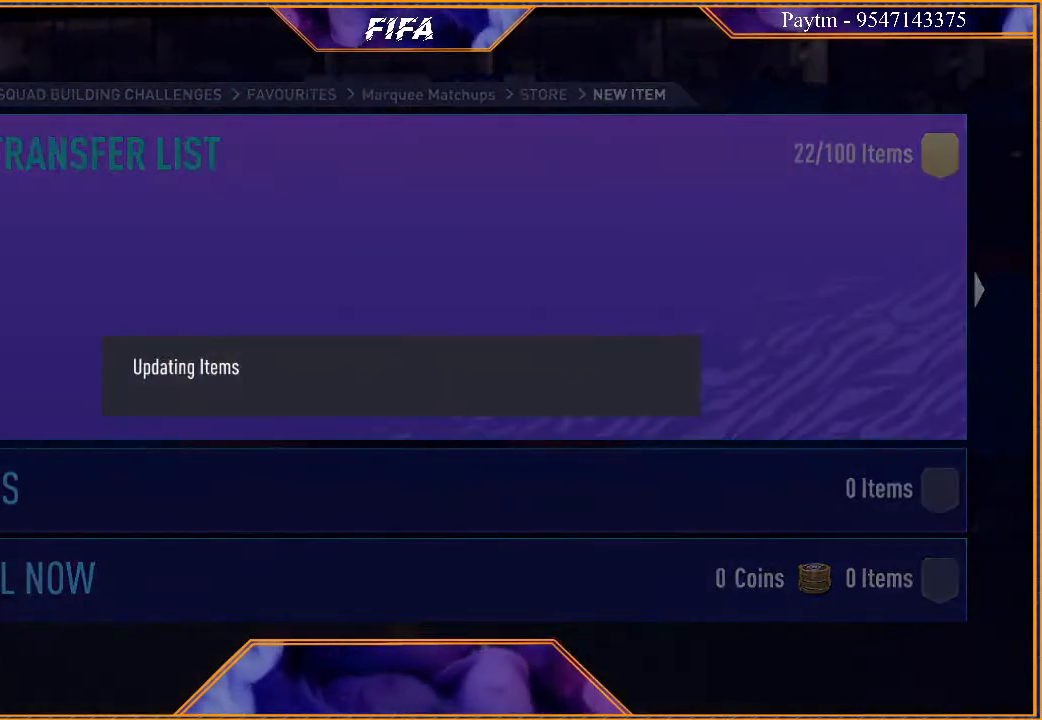
{"buttons": [], "left_stick": "center", "right_stick": "center", "events": []}